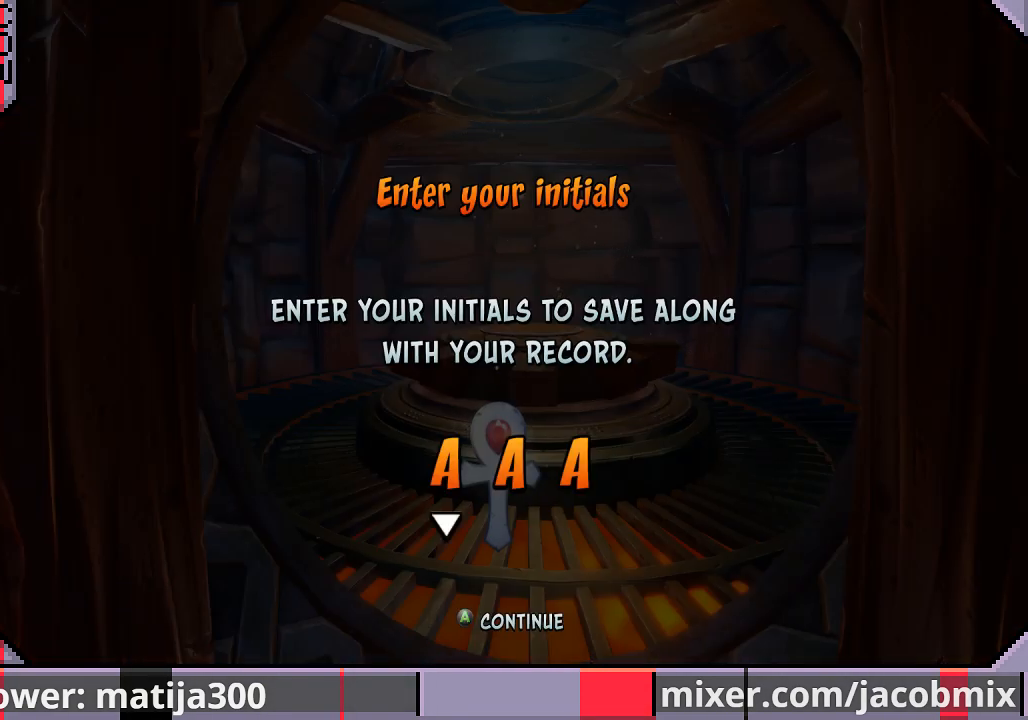
Gameplay with a controller (PlayStation layout); each line is a JSON object with the inputs held at the frame after it. "events" lists button and stick changes between this image and that frame as [ms after this image, input, new state], when the widget could be followed in between. Not read: L2 R2.
{"buttons": ["DPAD_DOWN"], "left_stick": "center", "right_stick": "center", "events": [[267, "DPAD_DOWN", "down"], [433, "DPAD_DOWN", "up"], [500, "DPAD_DOWN", "down"]]}
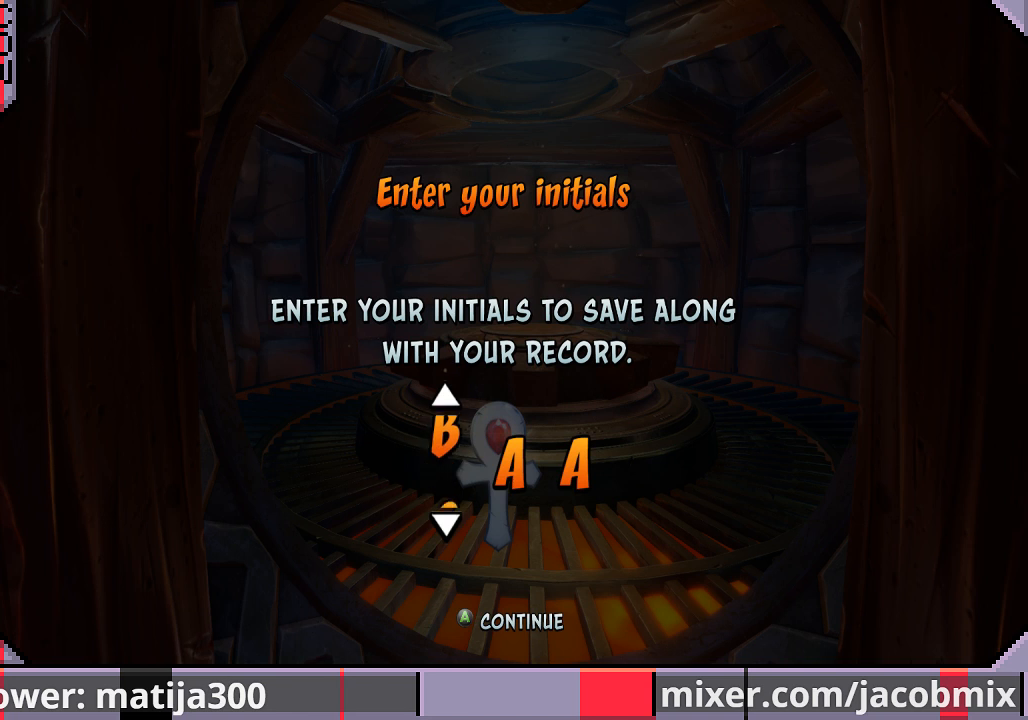
{"buttons": [], "left_stick": "center", "right_stick": "center", "events": [[67, "DPAD_DOWN", "up"], [100, "DPAD_DOWN", "down"], [233, "DPAD_DOWN", "up"], [300, "DPAD_DOWN", "down"], [400, "DPAD_DOWN", "up"]]}
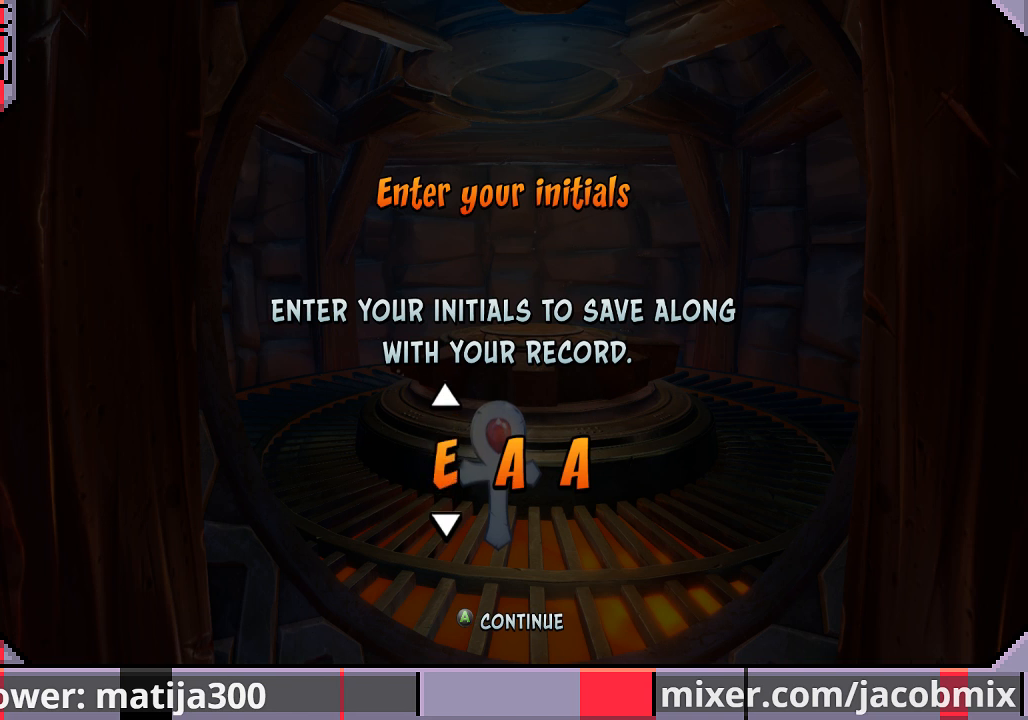
{"buttons": [], "left_stick": "center", "right_stick": "center", "events": [[100, "DPAD_DOWN", "down"], [267, "DPAD_DOWN", "up"], [333, "DPAD_DOWN", "down"], [433, "DPAD_DOWN", "up"]]}
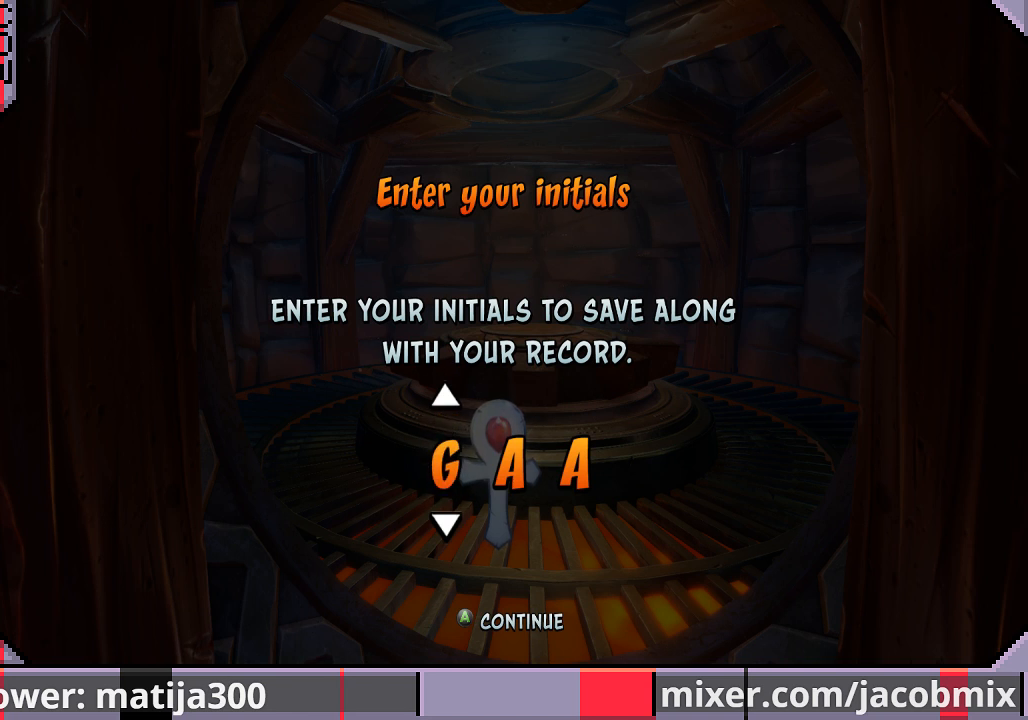
{"buttons": [], "left_stick": "center", "right_stick": "center", "events": [[200, "DPAD_DOWN", "down"], [333, "DPAD_DOWN", "up"]]}
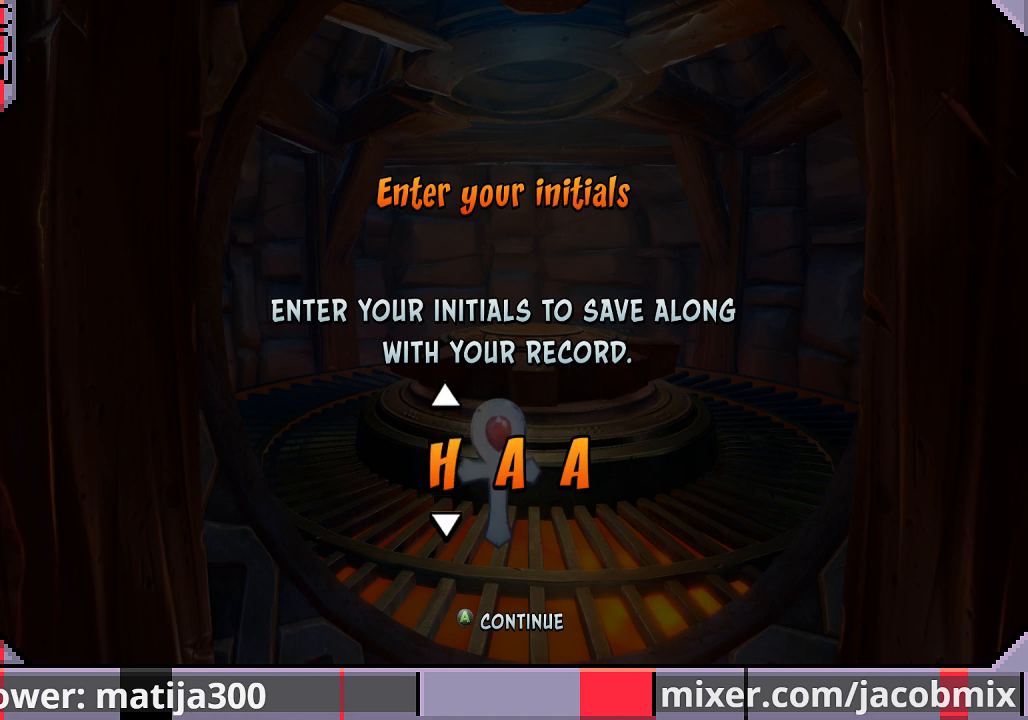
{"buttons": [], "left_stick": "center", "right_stick": "center", "events": [[100, "DPAD_DOWN", "down"], [200, "DPAD_DOWN", "up"]]}
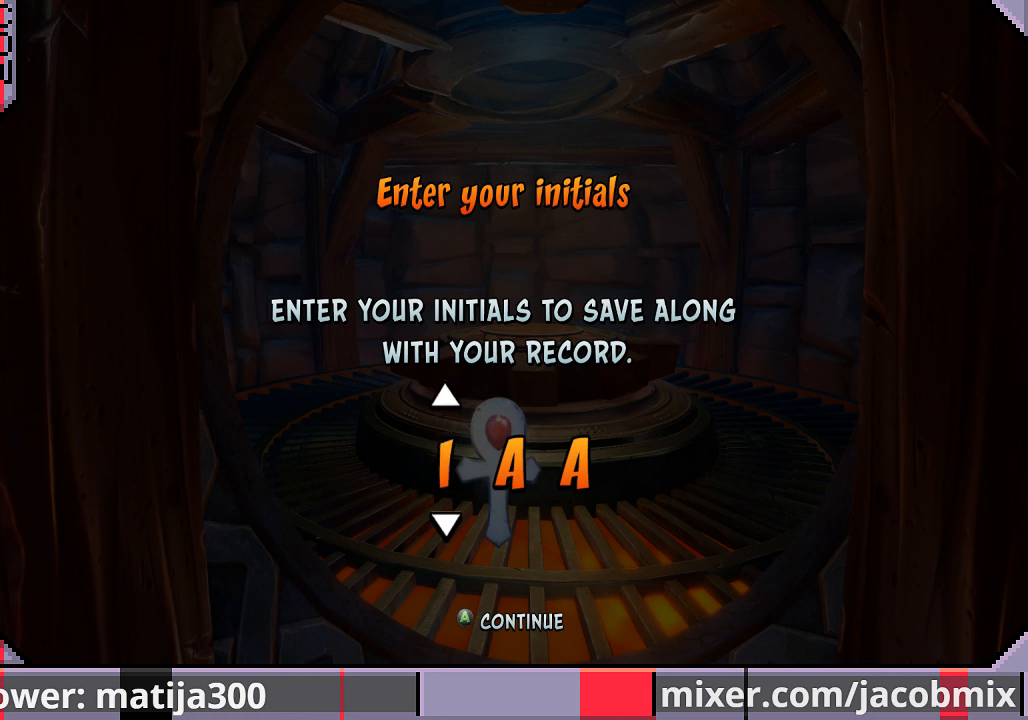
{"buttons": ["DPAD_RIGHT"], "left_stick": "center", "right_stick": "center", "events": [[67, "DPAD_DOWN", "down"], [167, "DPAD_DOWN", "up"], [300, "DPAD_RIGHT", "down"], [433, "DPAD_RIGHT", "up"], [467, "DPAD_RIGHT", "down"]]}
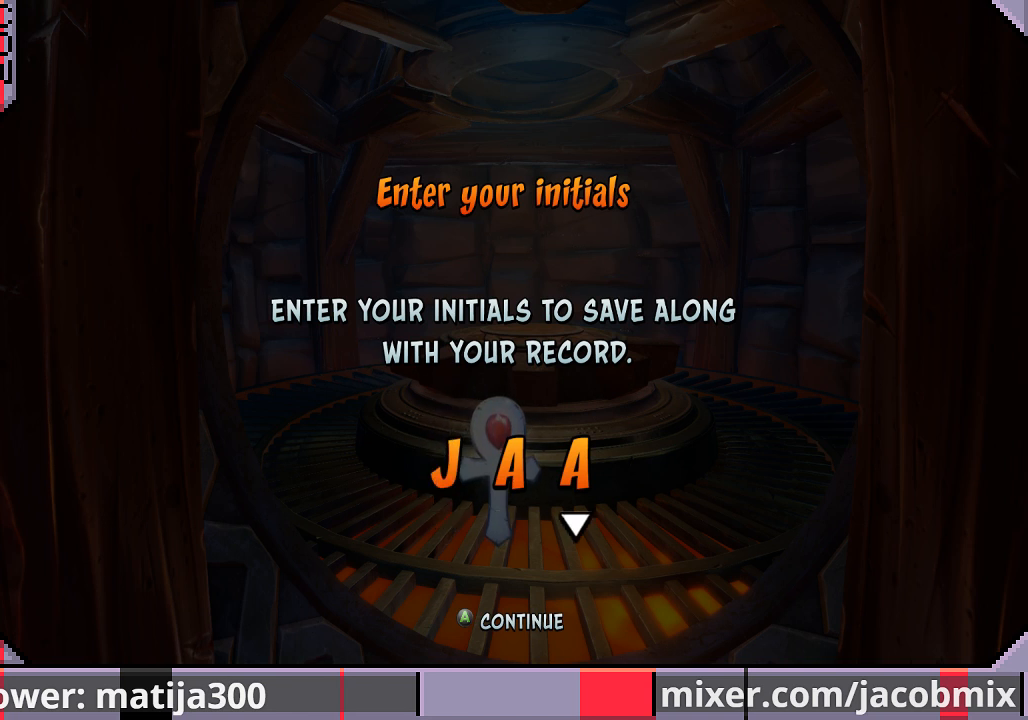
{"buttons": [], "left_stick": "center", "right_stick": "center", "events": [[33, "DPAD_RIGHT", "up"], [167, "DPAD_DOWN", "down"], [267, "DPAD_DOWN", "up"], [367, "DPAD_DOWN", "down"], [433, "DPAD_DOWN", "up"]]}
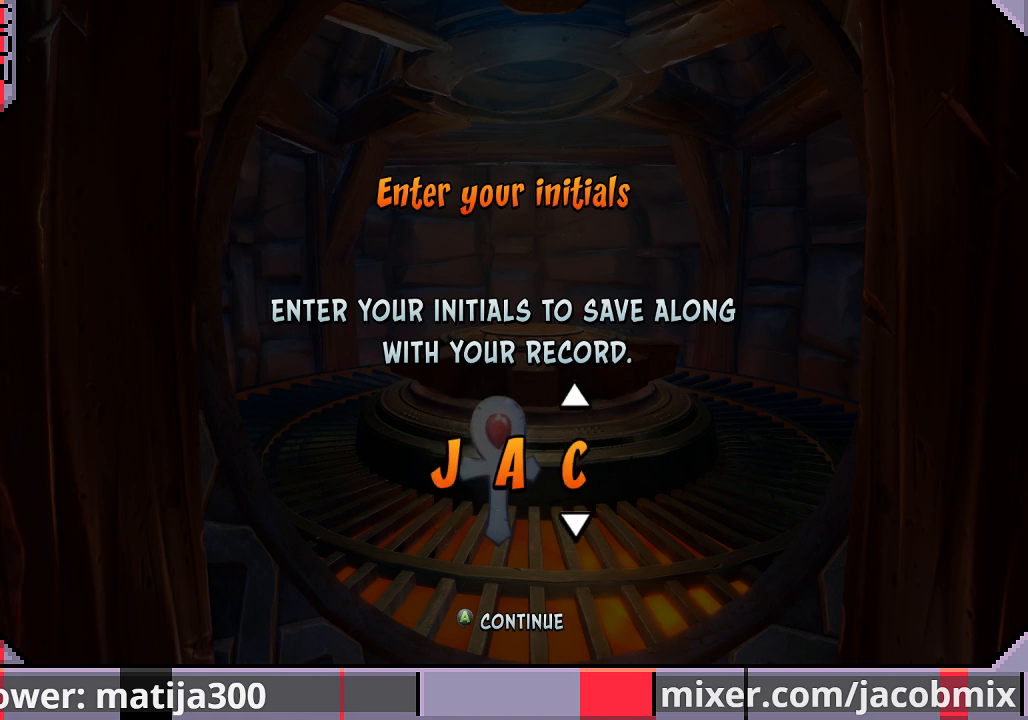
{"buttons": ["DPAD_UP"], "left_stick": "center", "right_stick": "center", "events": [[433, "DPAD_UP", "down"]]}
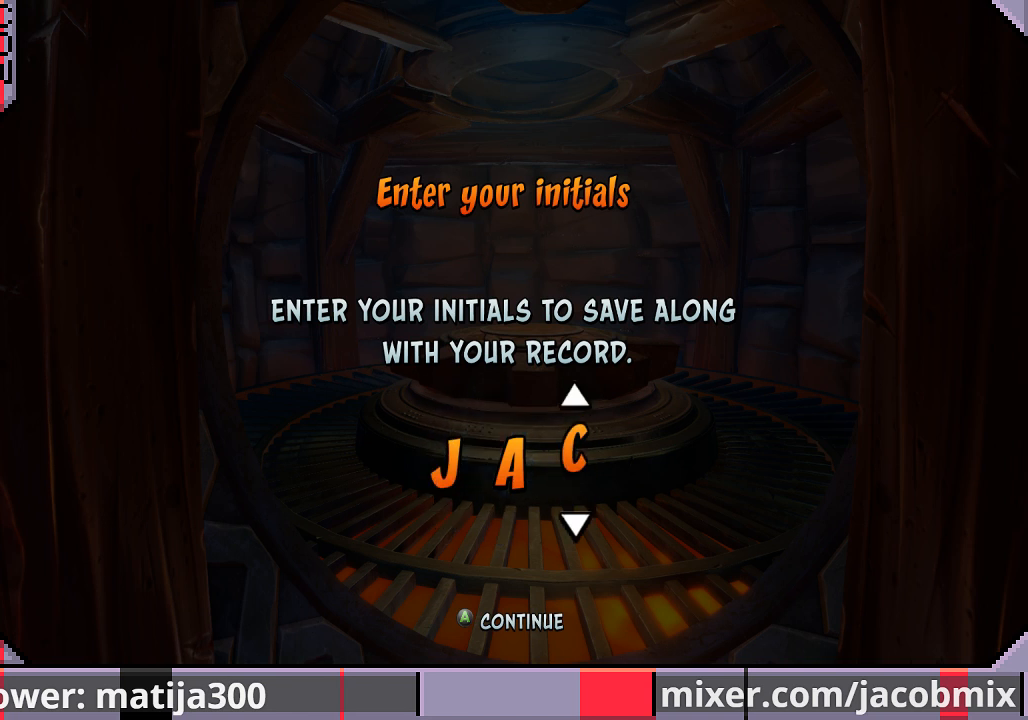
{"buttons": ["CROSS"], "left_stick": "center", "right_stick": "center", "events": [[67, "DPAD_UP", "up"], [400, "CROSS", "down"]]}
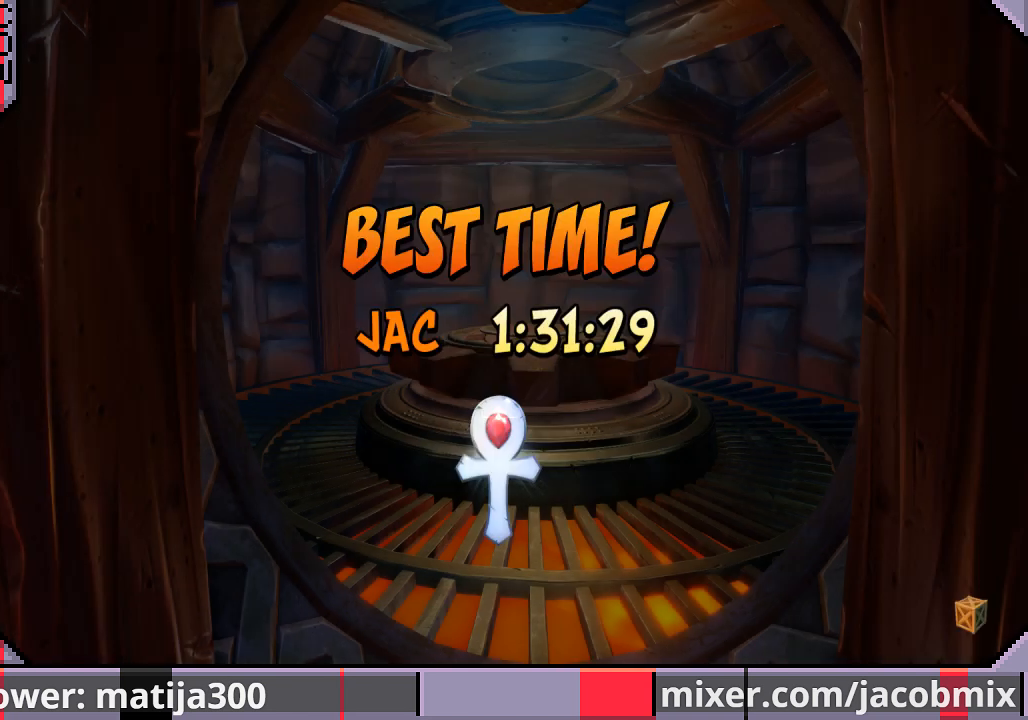
{"buttons": [], "left_stick": "center", "right_stick": "center", "events": [[33, "CROSS", "up"]]}
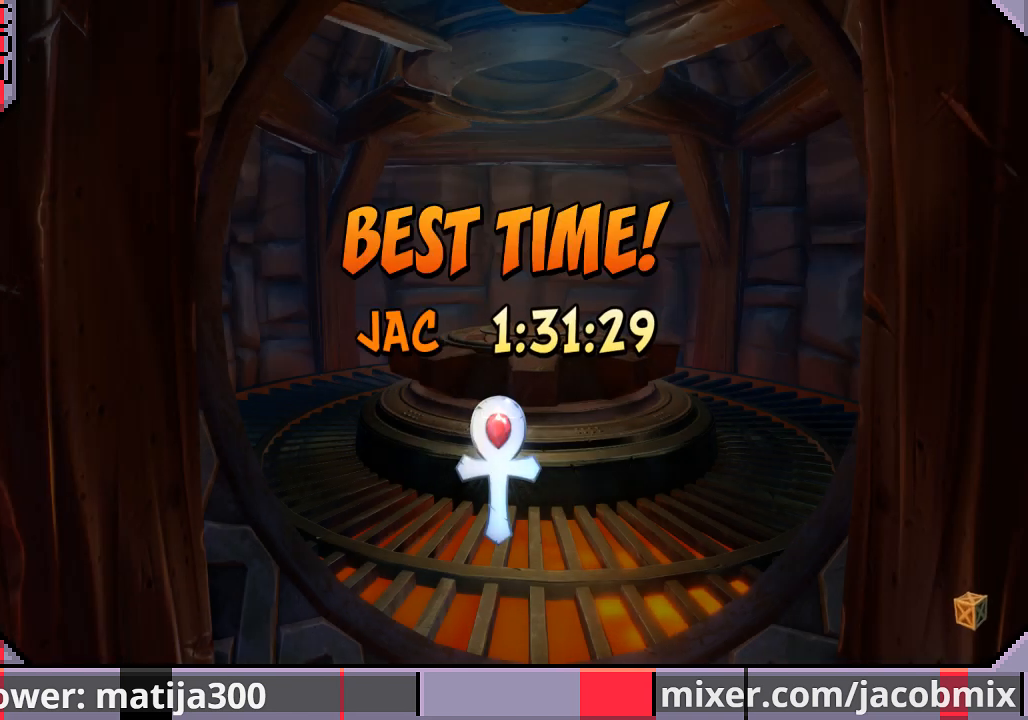
{"buttons": [], "left_stick": "center", "right_stick": "center", "events": []}
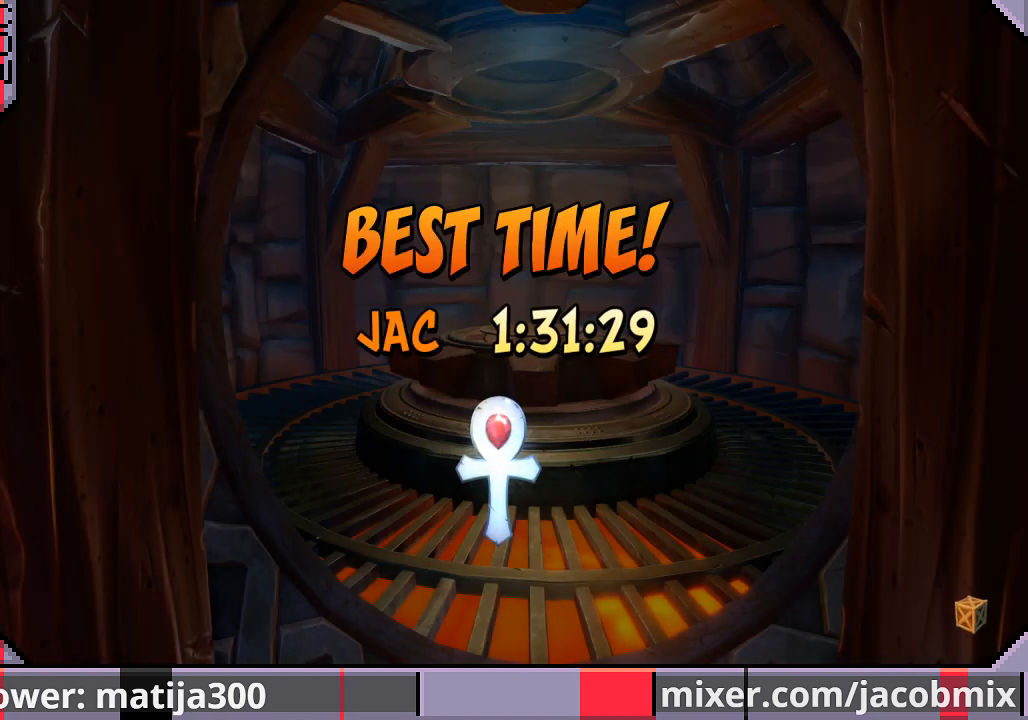
{"buttons": [], "left_stick": "center", "right_stick": "center", "events": []}
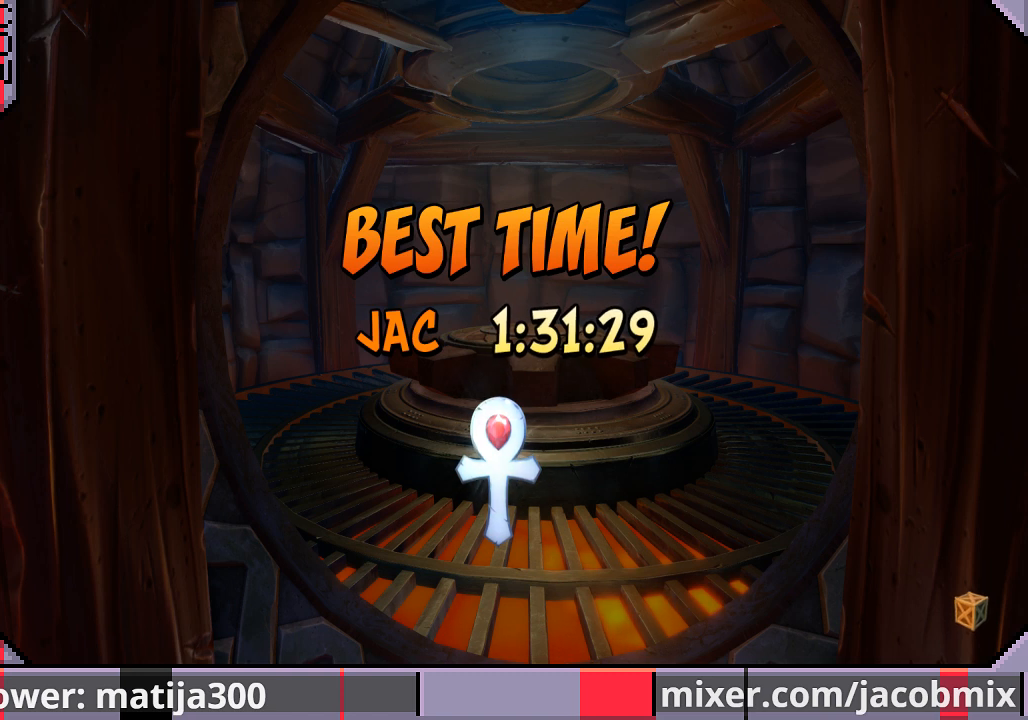
{"buttons": [], "left_stick": "center", "right_stick": "center", "events": [[400, "CROSS", "down"], [500, "CROSS", "up"]]}